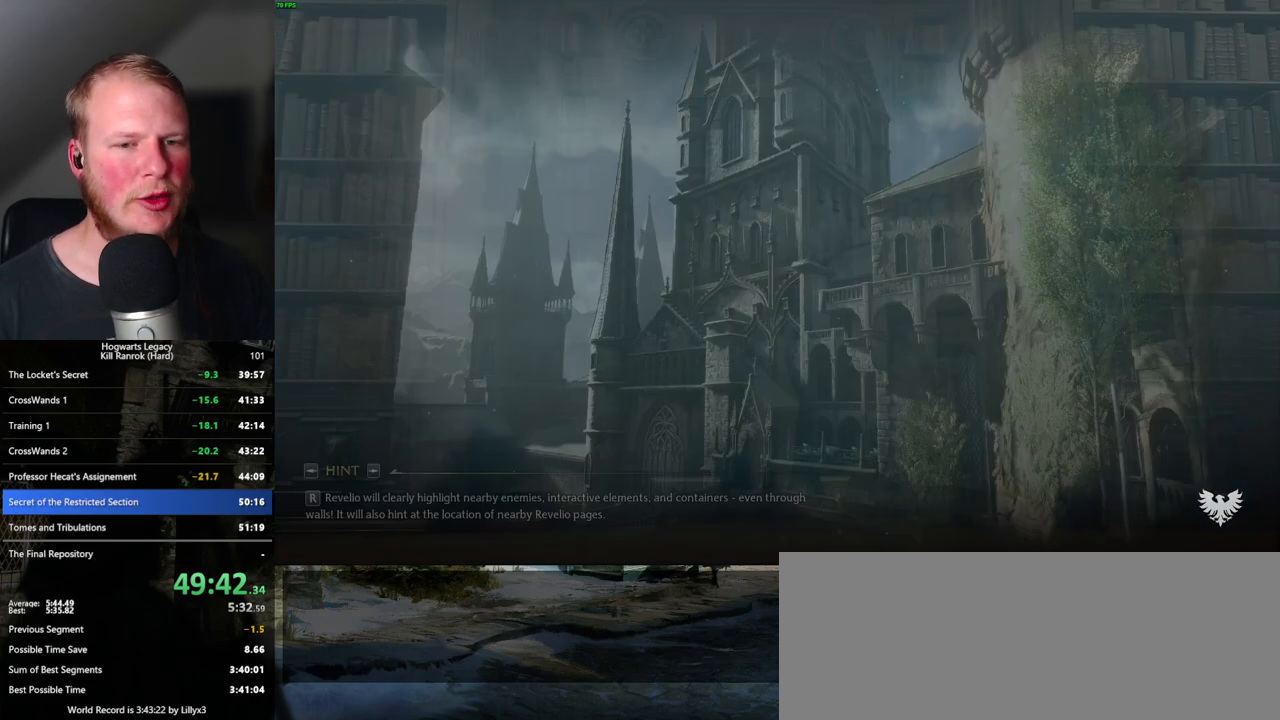
Gameplay with keyboard and mouse; each line is a JSON object with the keys and mouse buttons held at the frame after it. "events" lists presses ("down") and releases ("up") of ".", "/", "0", "1", "2", "3", "4", "5", "6", "7", "8", "9", "a", "alt_l", "alt_r", "b", "backslash", "backspace", "c", "caps_lock", "comma", "ctrl_l", "ctrl_r", "d", "e", "equals", "escape", "f", "f1", "f10", "f11", "f12", "f2", "f3", "f4", "f5", "f6", "f7", "f8", "f9", "g", "h", "i", "j", "k", "l", "lbracket", "m", "minus", "n", "o", "p", "q", "quote", "r", "rbracket", "return", "s", "semicolon", "shift_l", "shift_r", "space", "super_l", "super_r", "t", "tab", "tilde", "u", "v", "w", "x", "y", "z", "mouse_left", "mouse_wheel", "mouse_right", "mouse_mb4" and "mouse_mb5" between this image and that frame as [ms after this image, input, new state], when the widget could be followed in between. "mouse_left", "mouse_wheel", "mouse_right", "mouse_mb4", "mouse_mb5" = the "left", "wheel", "right", "mb4", "mb5" buttons of the "mouse" list. No other keys are recorded. "wheel" means that the mouse wheel is clicked or scrolled. Mouse movement is not recorded.
{"keys": [], "mouse": [], "events": [[167, "q", "down"], [500, "q", "up"]]}
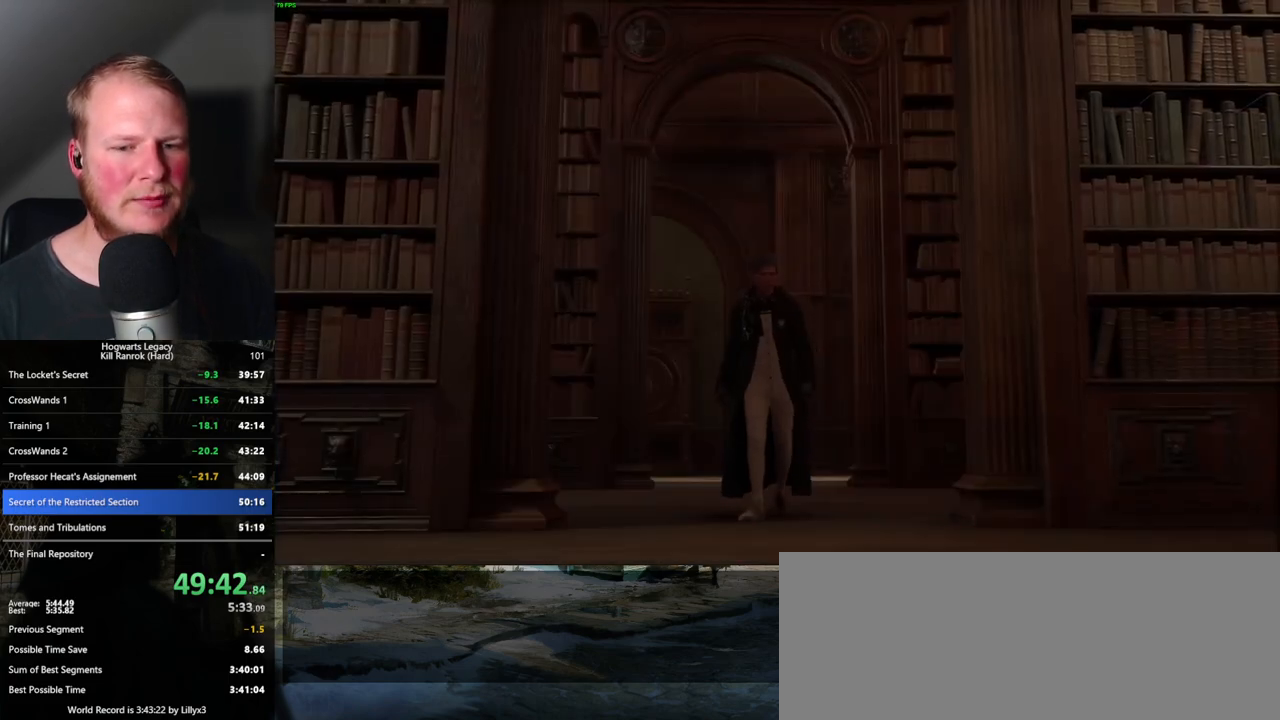
{"keys": ["q"], "mouse": [], "events": [[50, "q", "down"]]}
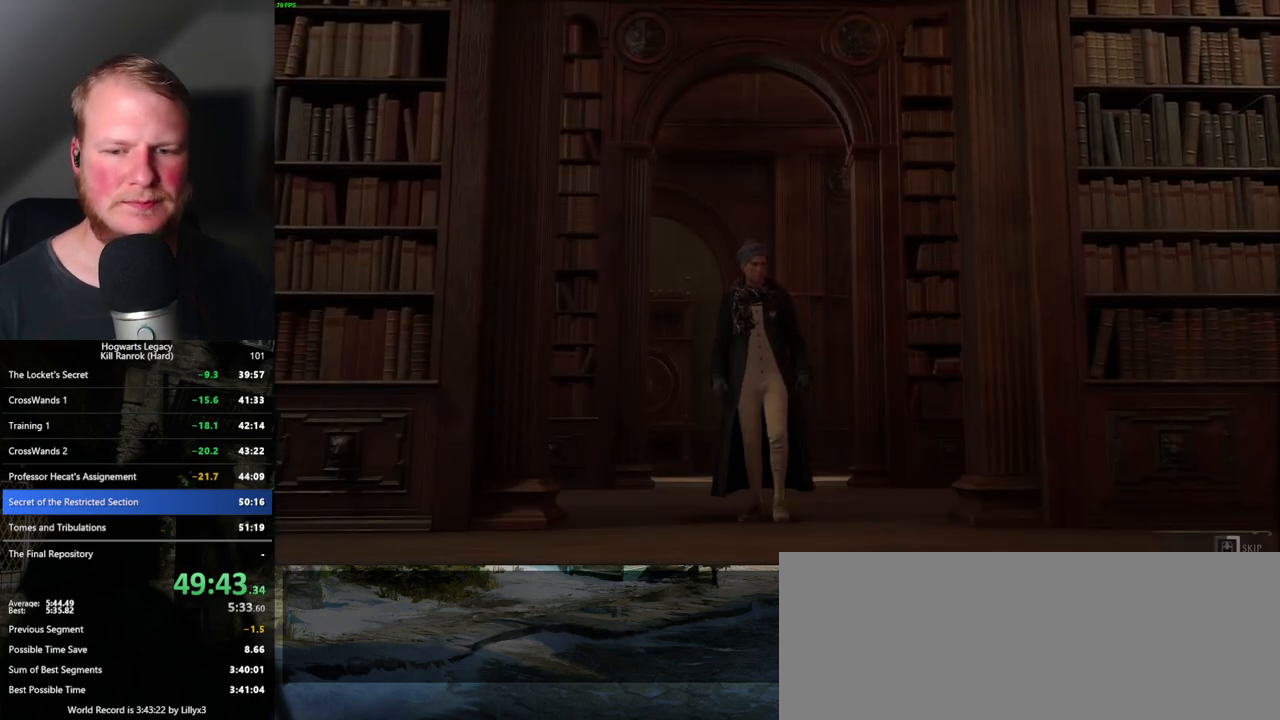
{"keys": ["q"], "mouse": [], "events": []}
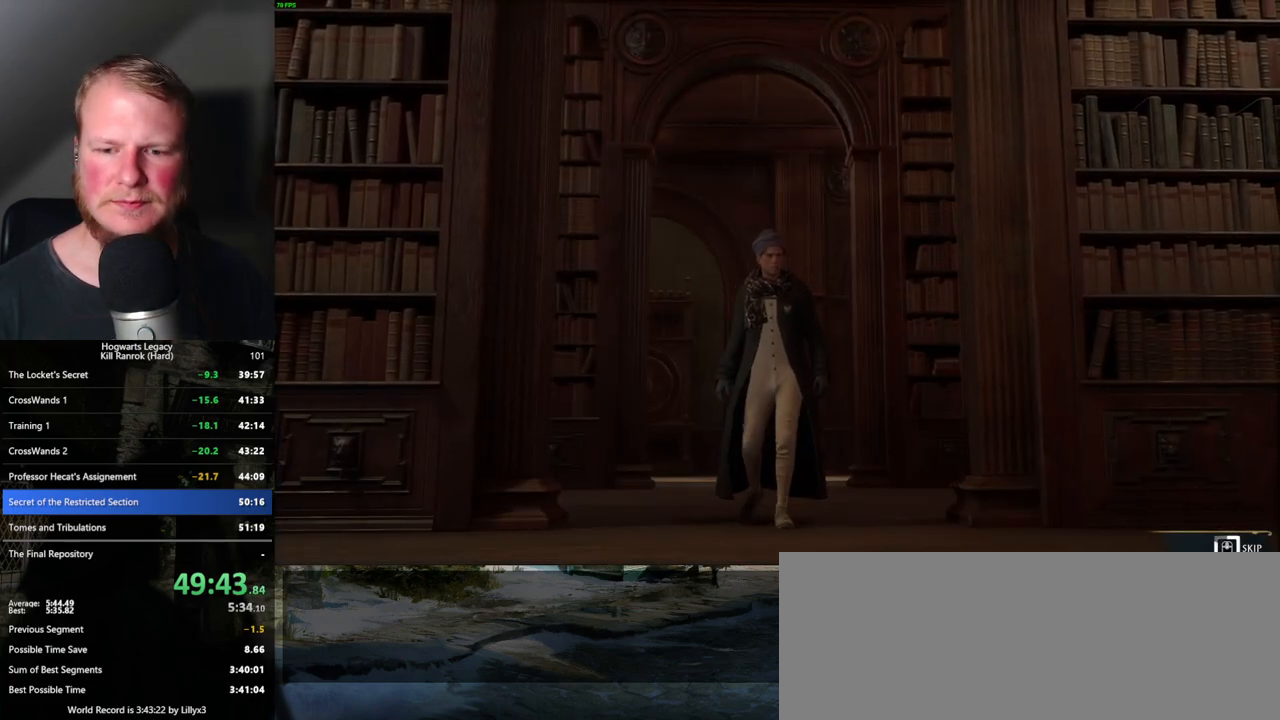
{"keys": ["q"], "mouse": [], "events": []}
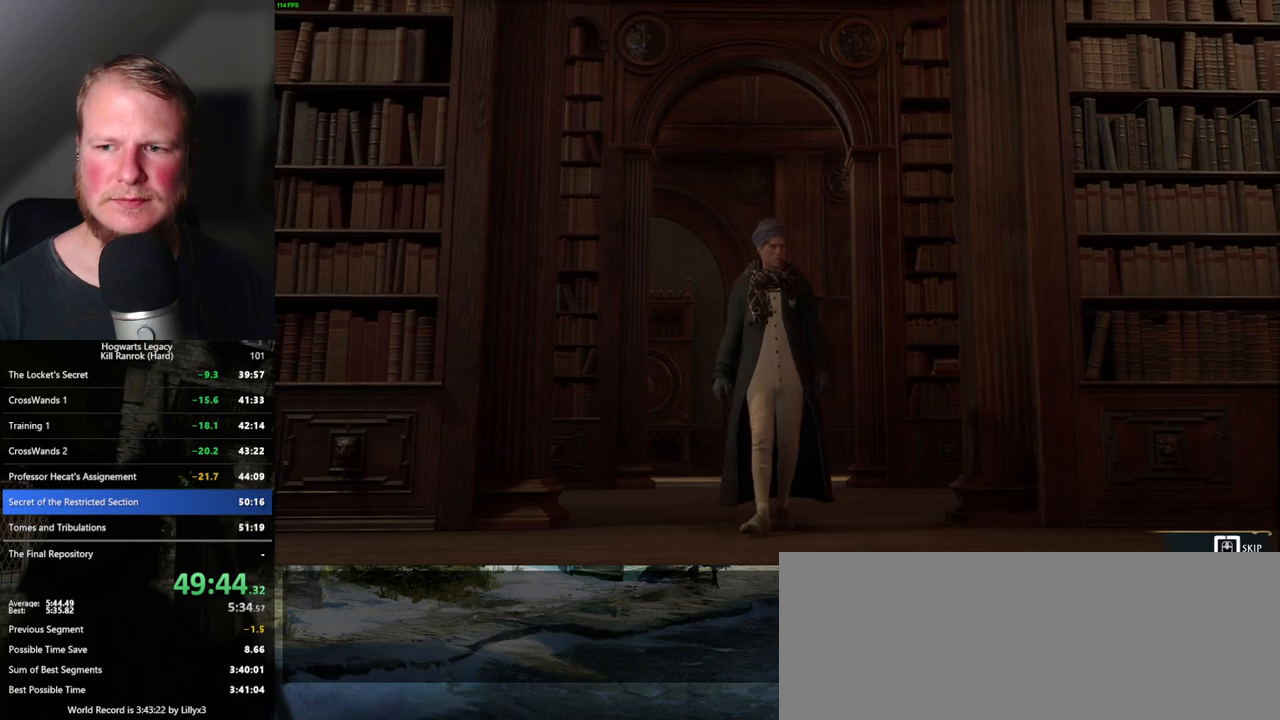
{"keys": ["q"], "mouse": [], "events": []}
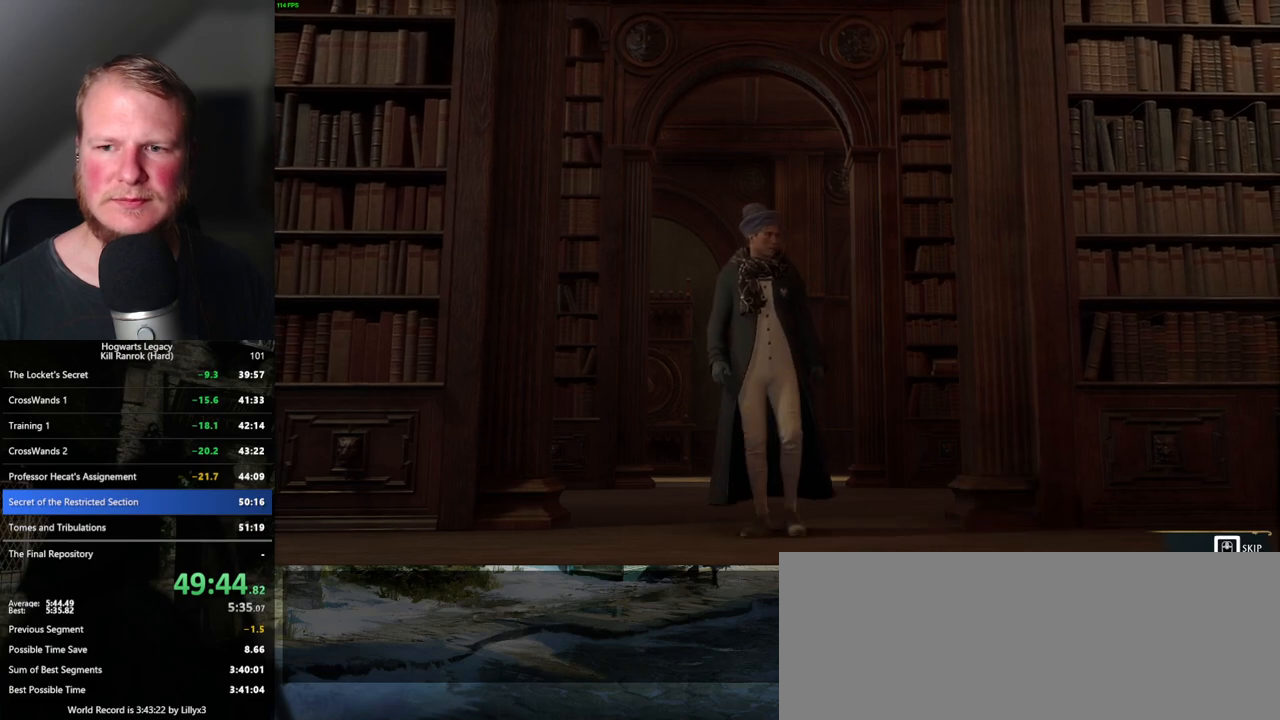
{"keys": ["q"], "mouse": [], "events": []}
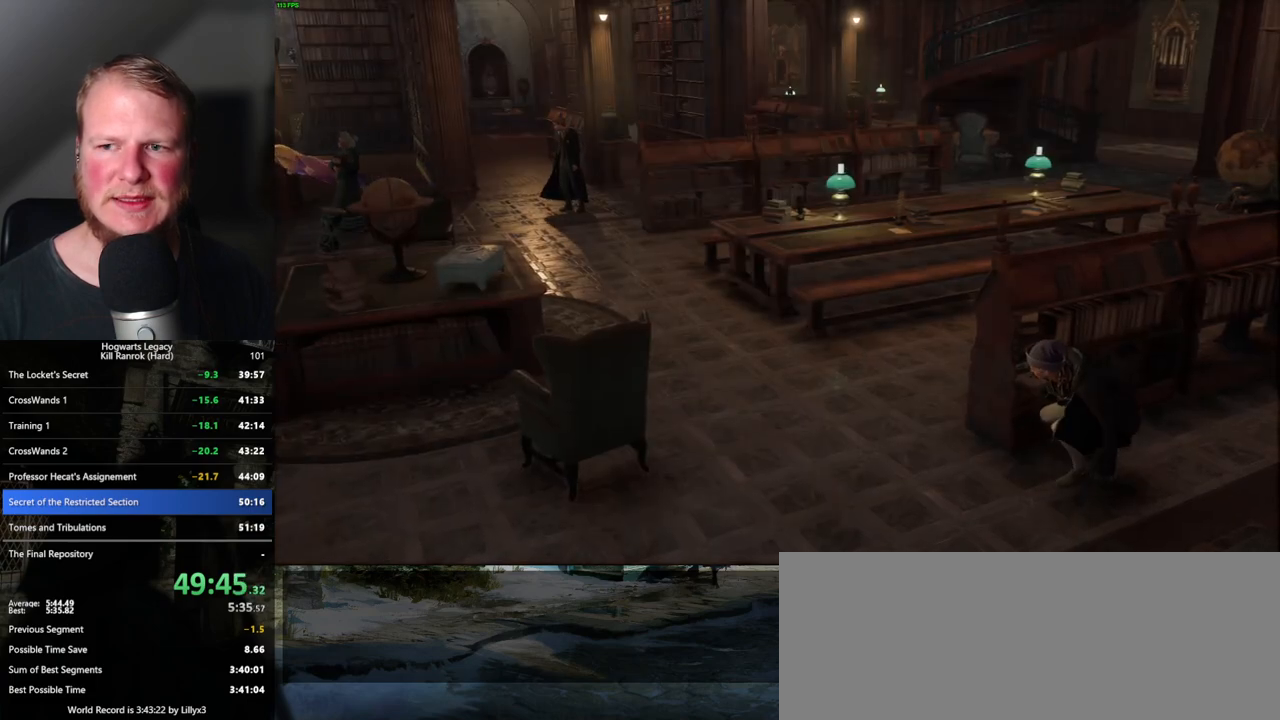
{"keys": [], "mouse": [], "events": [[100, "q", "up"]]}
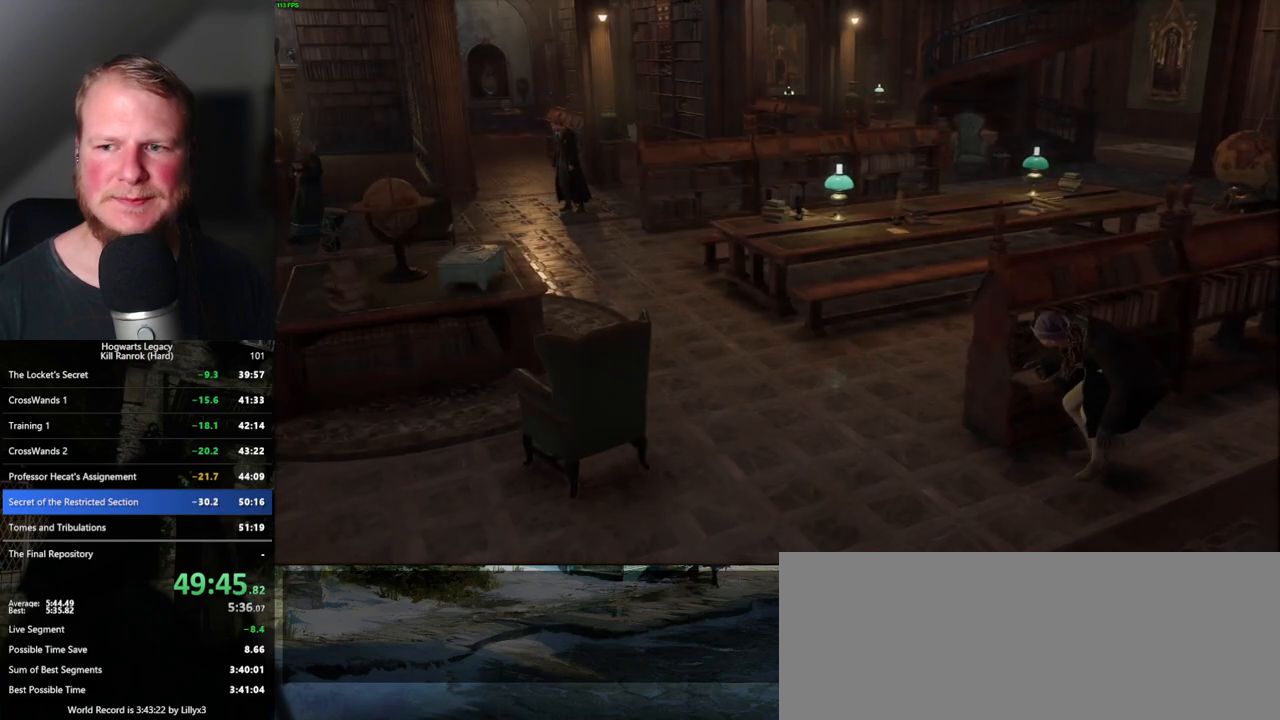
{"keys": [], "mouse": [], "events": []}
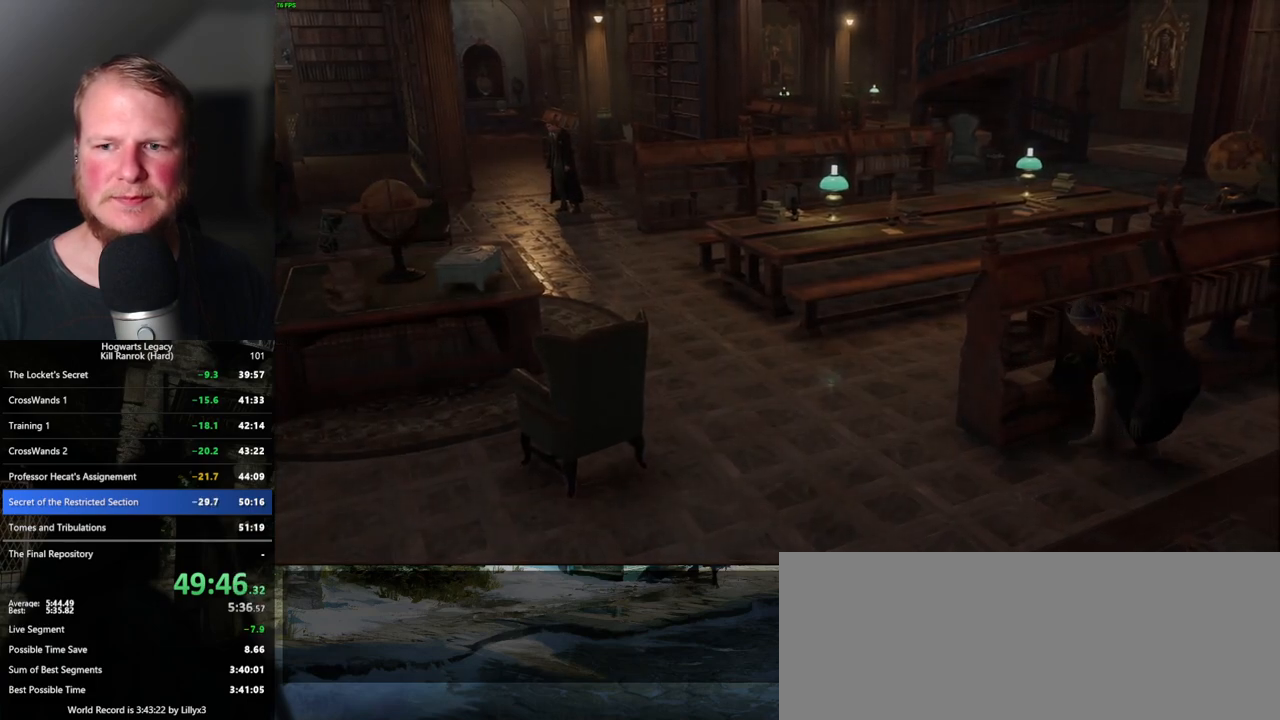
{"keys": [], "mouse": [], "events": []}
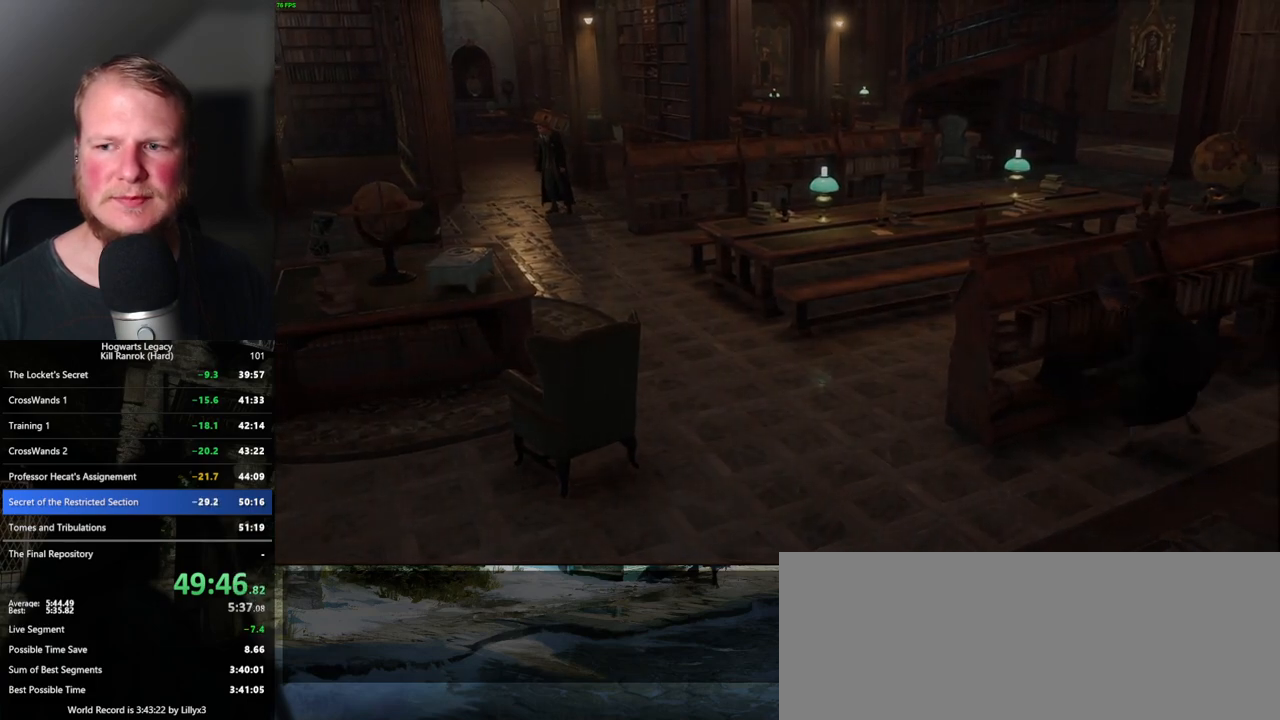
{"keys": [], "mouse": [], "events": []}
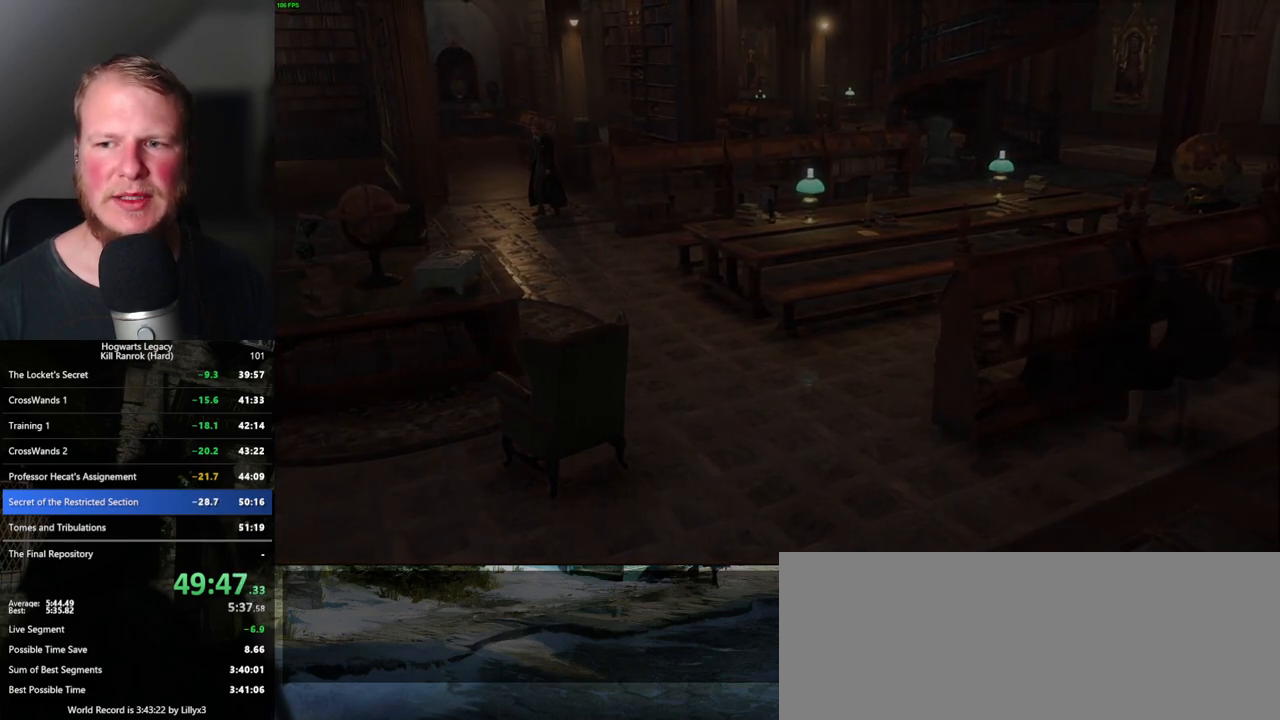
{"keys": [], "mouse": [], "events": []}
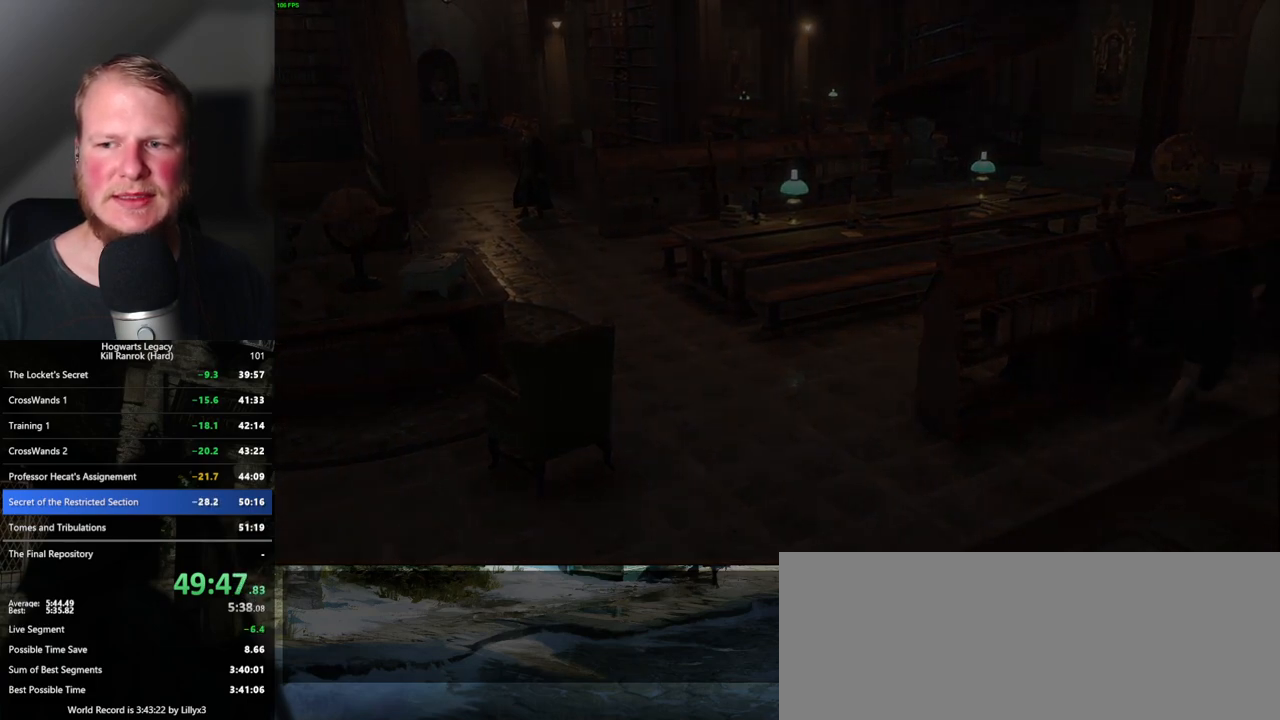
{"keys": [], "mouse": [], "events": []}
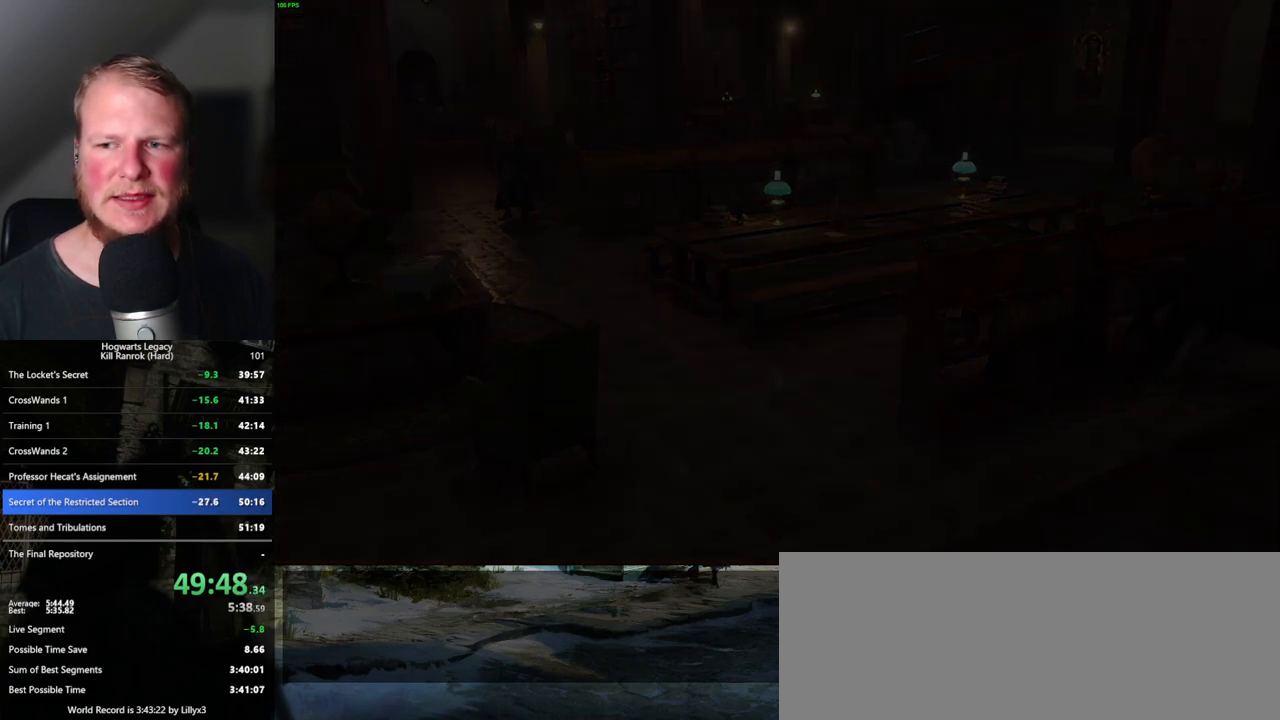
{"keys": [], "mouse": [], "events": []}
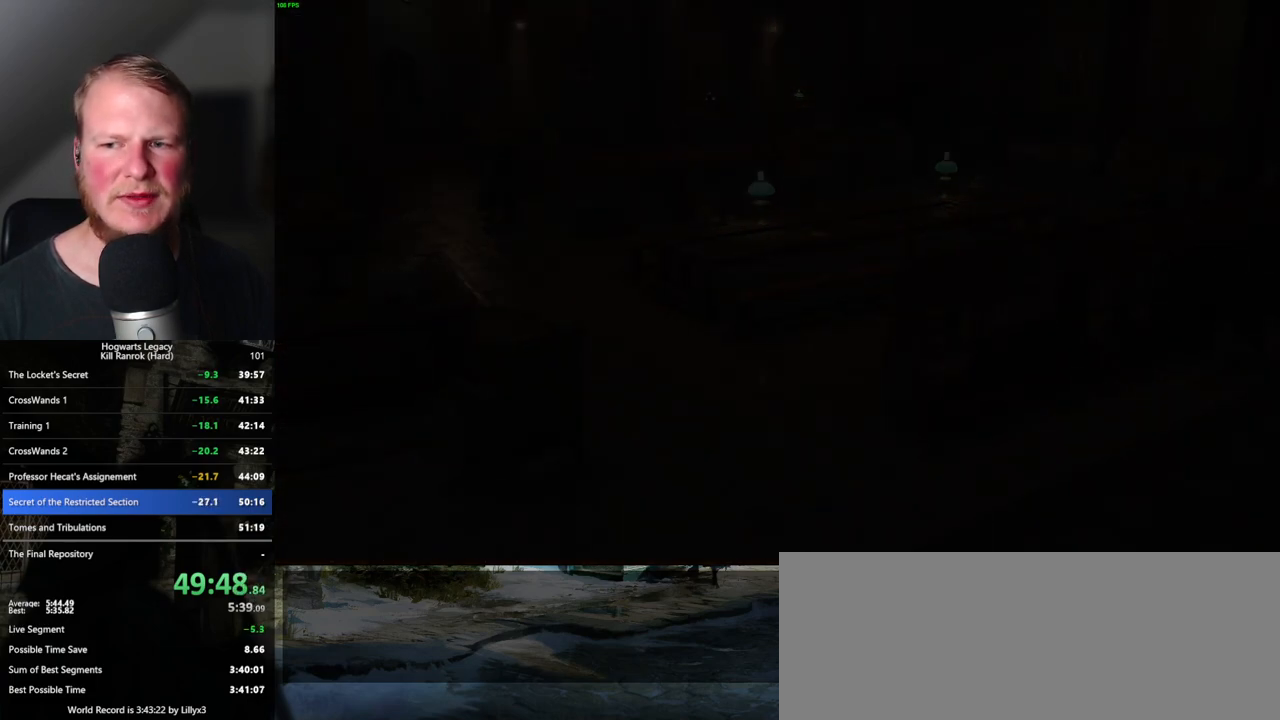
{"keys": [], "mouse": [], "events": []}
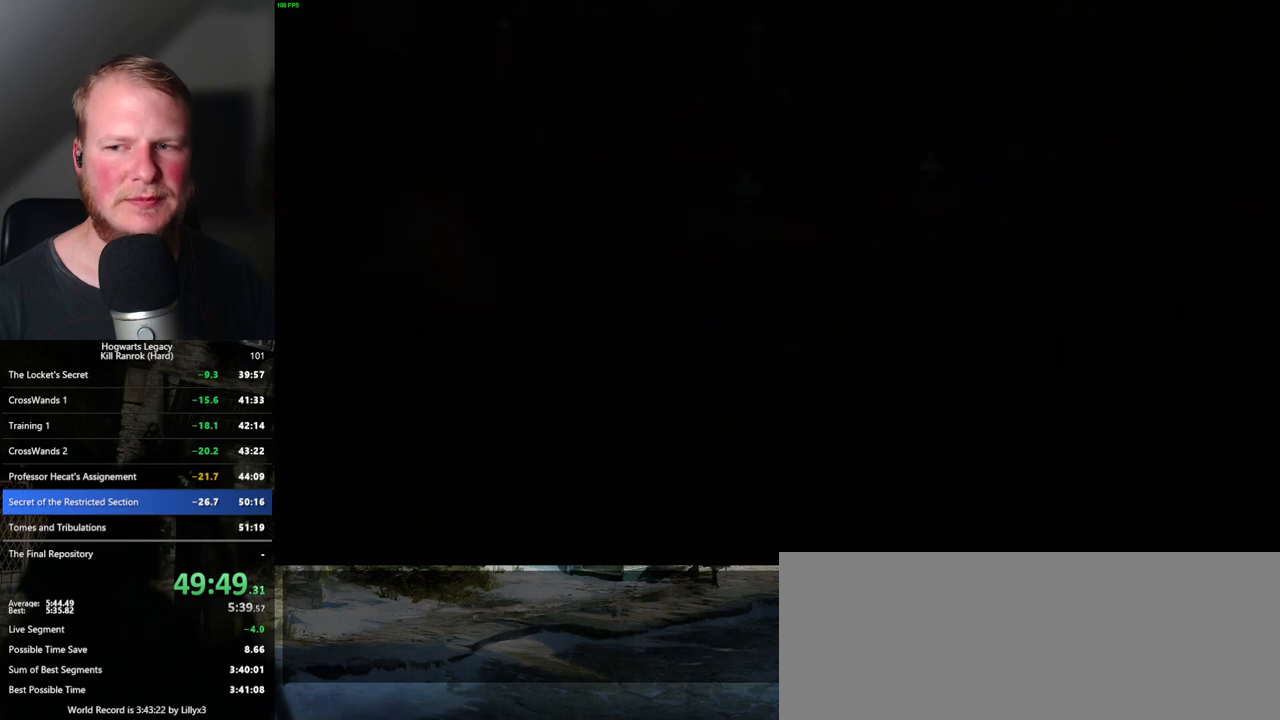
{"keys": ["s"], "mouse": [], "events": [[467, "s", "down"]]}
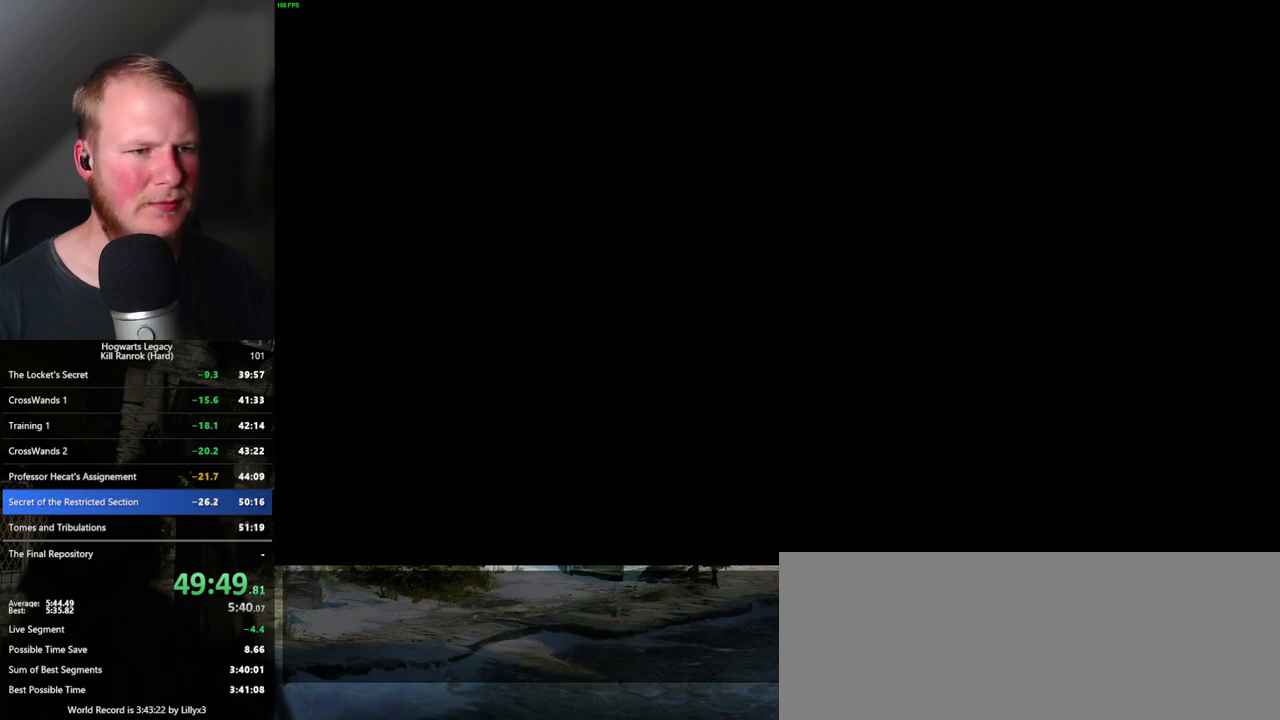
{"keys": ["s"], "mouse": [], "events": [[300, "s", "up"], [400, "s", "down"]]}
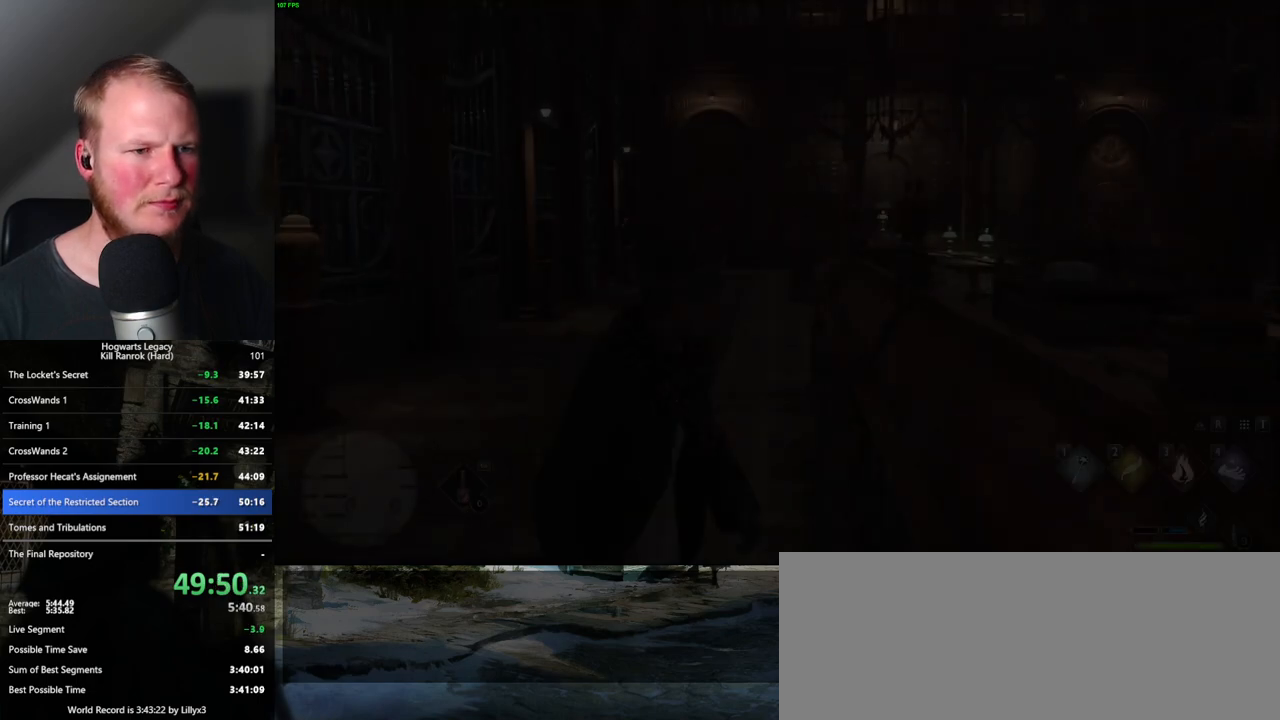
{"keys": ["d"], "mouse": [], "events": [[67, "space", "down"], [183, "space", "up"], [300, "shift_l", "down"], [350, "d", "down"], [383, "shift_l", "up"], [467, "s", "up"]]}
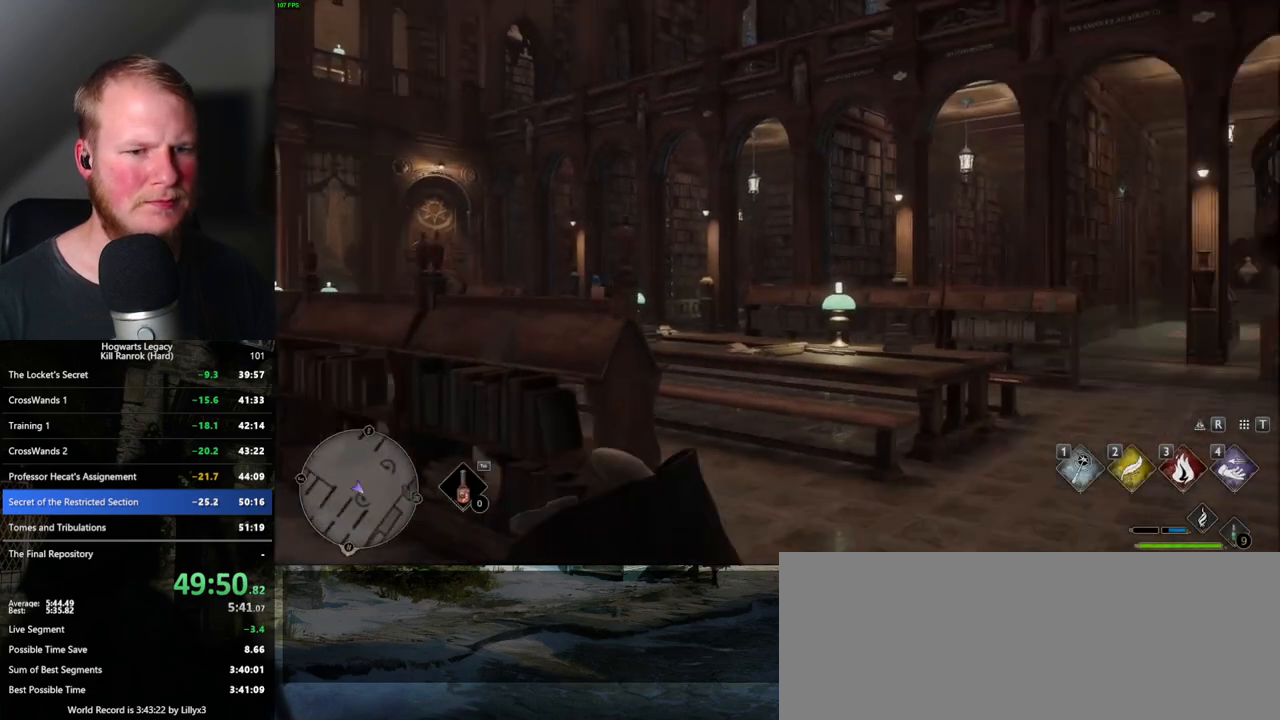
{"keys": ["w"], "mouse": [], "events": [[83, "w", "down"], [267, "d", "up"]]}
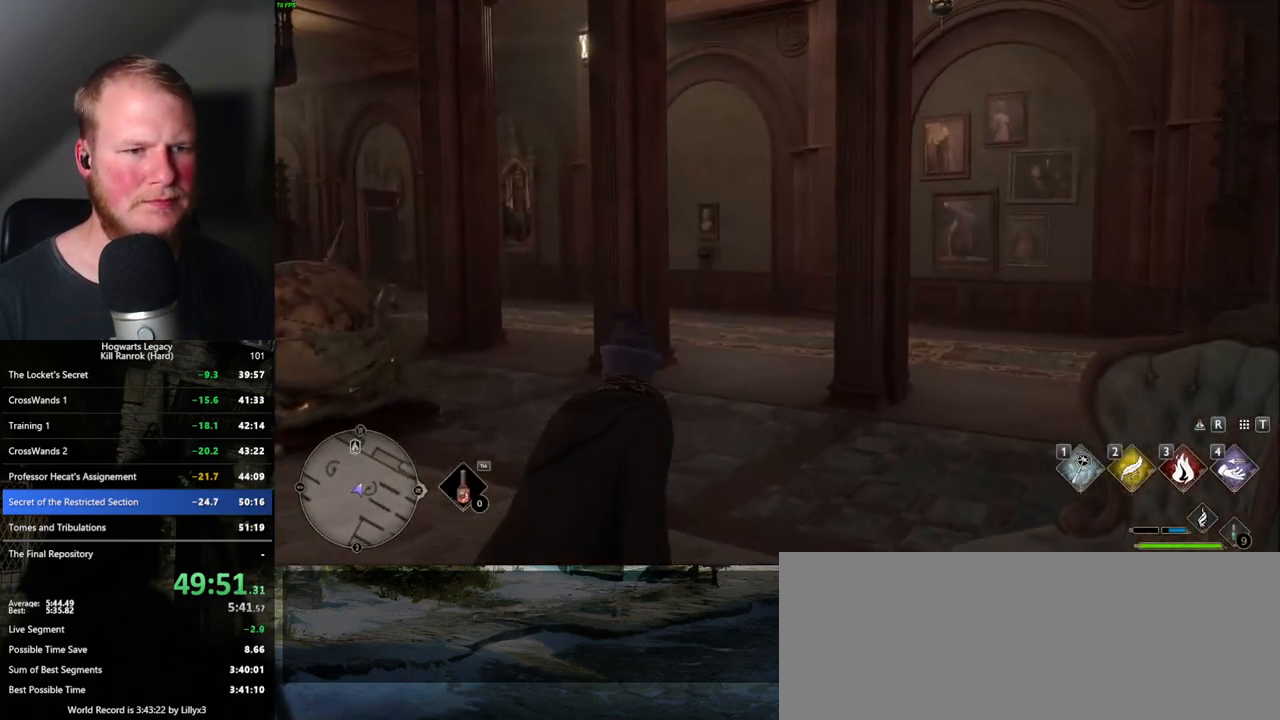
{"keys": ["w"], "mouse": [], "events": []}
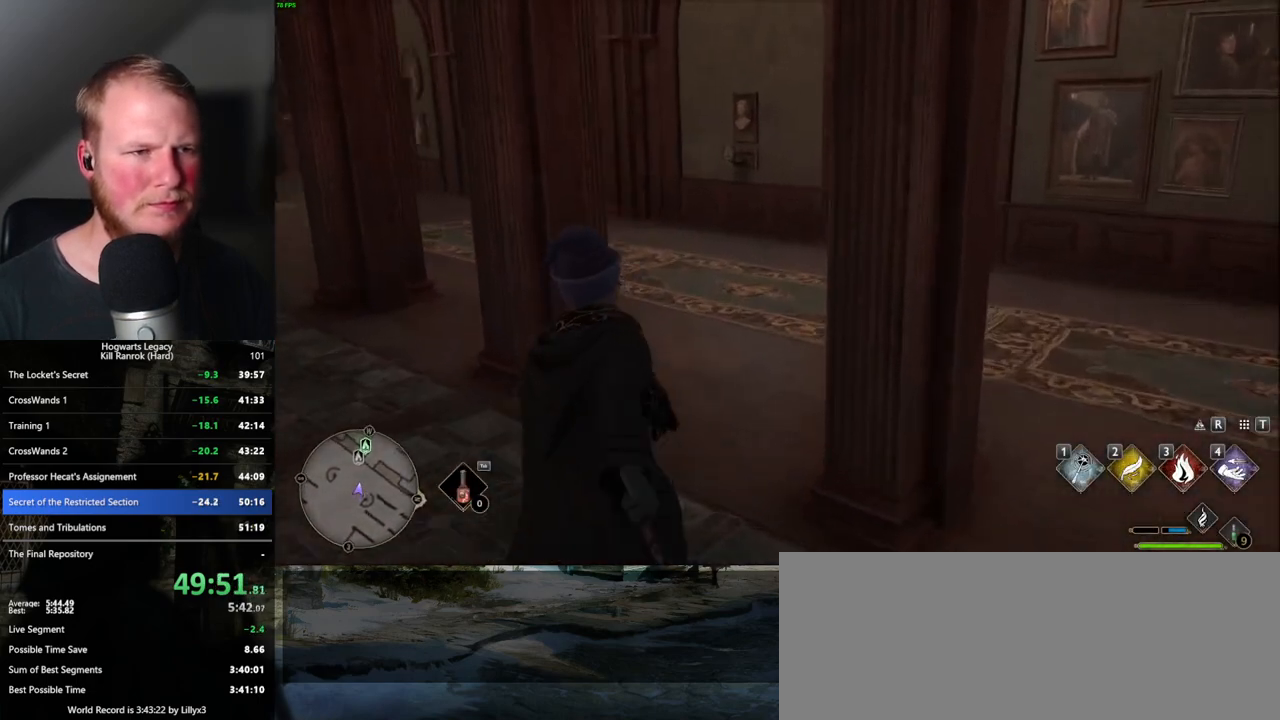
{"keys": ["w"], "mouse": [], "events": []}
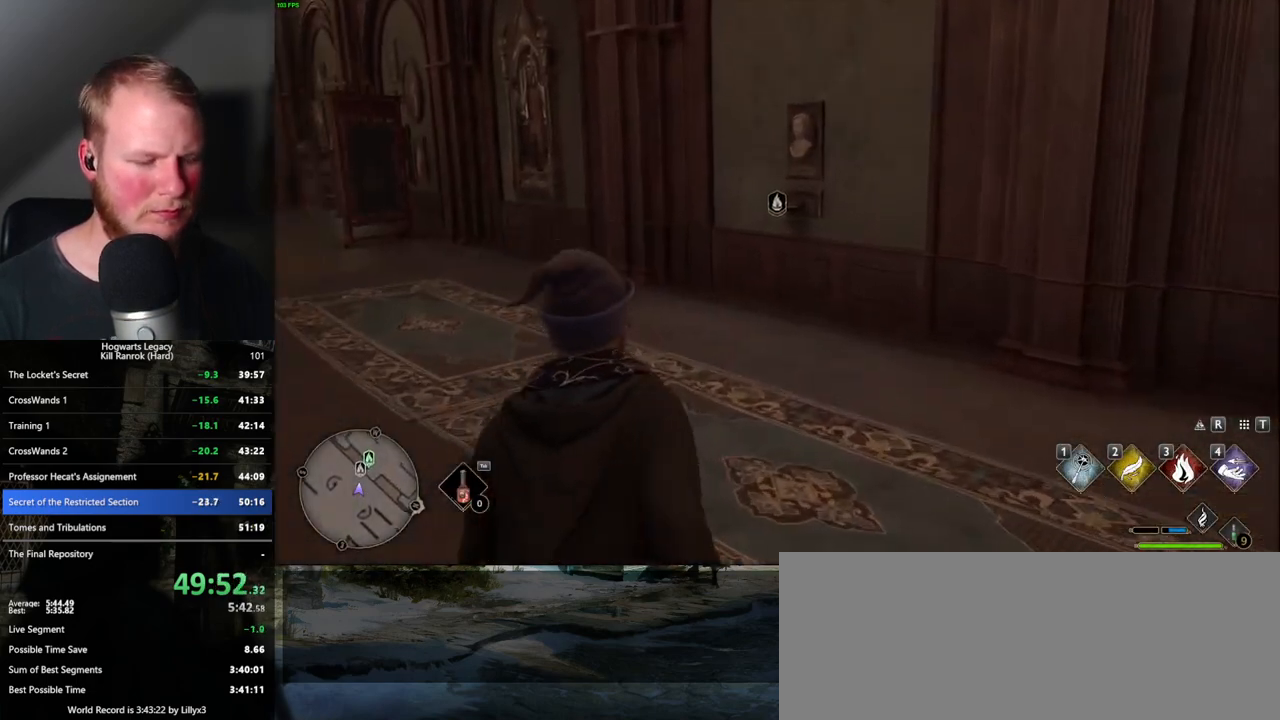
{"keys": [], "mouse": [], "events": [[417, "m", "down"], [433, "w", "up"], [500, "m", "up"]]}
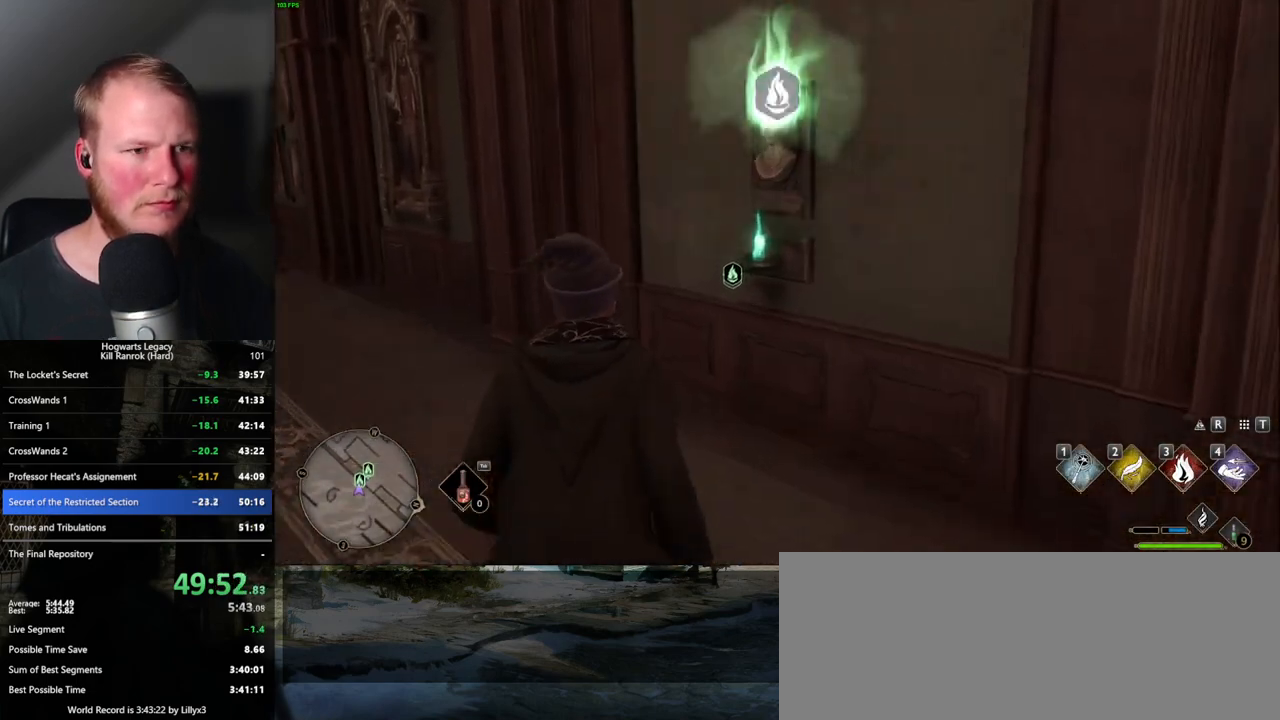
{"keys": [], "mouse": [], "events": []}
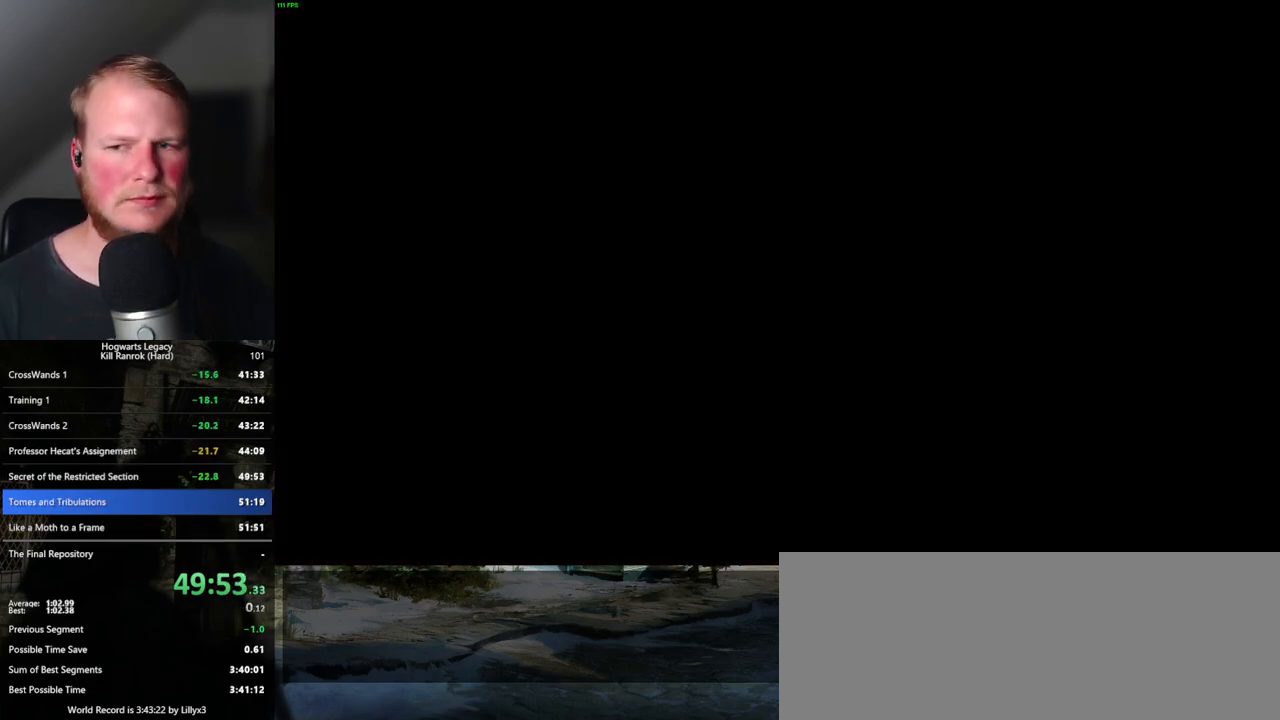
{"keys": [], "mouse": [], "events": []}
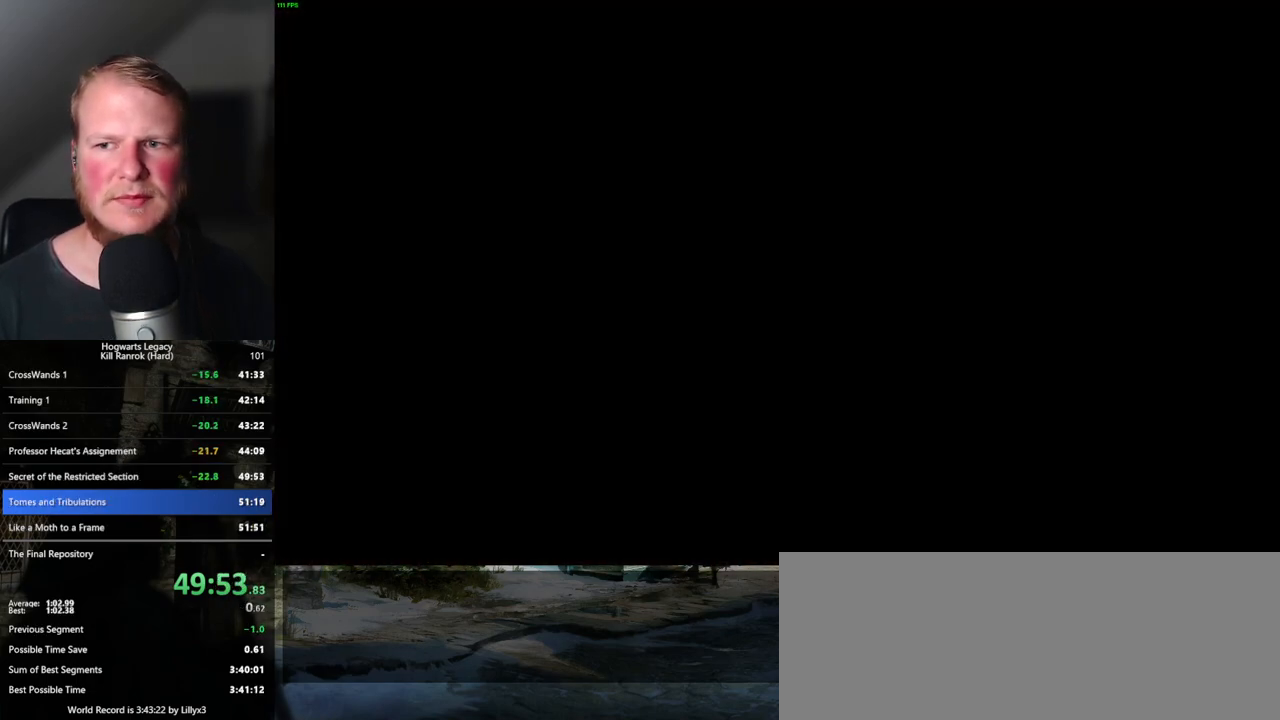
{"keys": [], "mouse": [], "events": []}
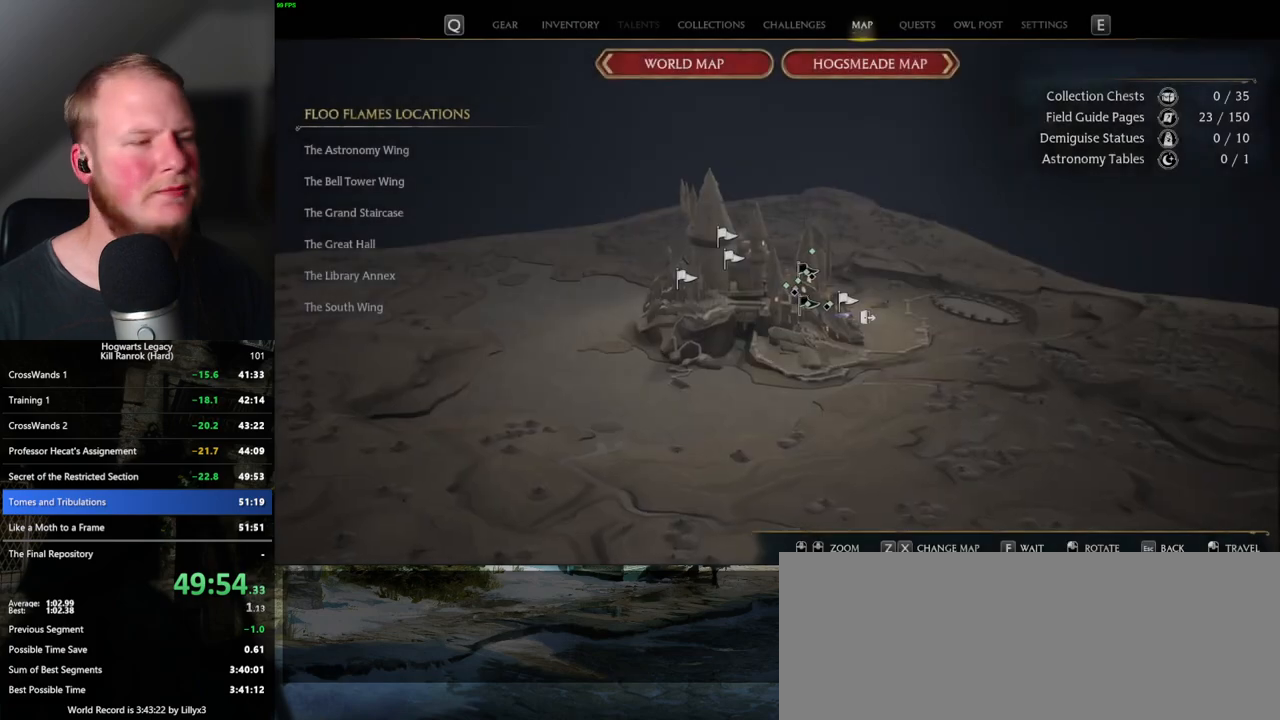
{"keys": [], "mouse": [], "events": []}
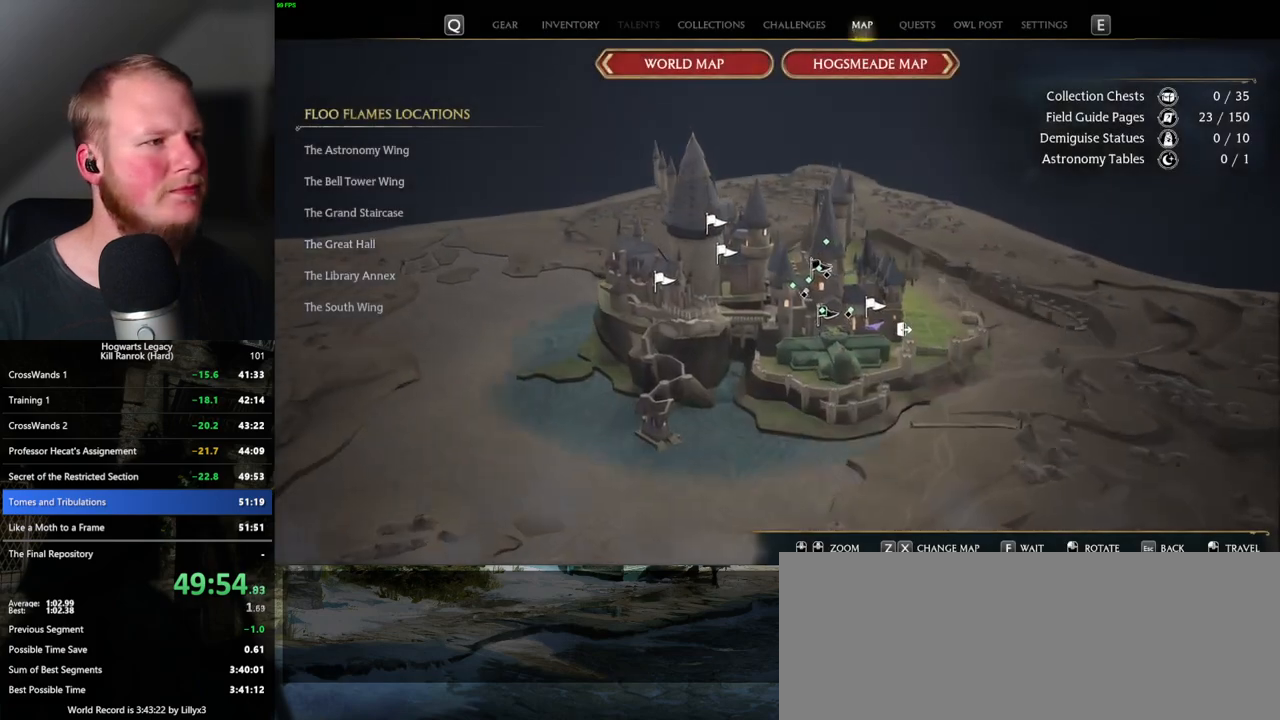
{"keys": [], "mouse": [], "events": []}
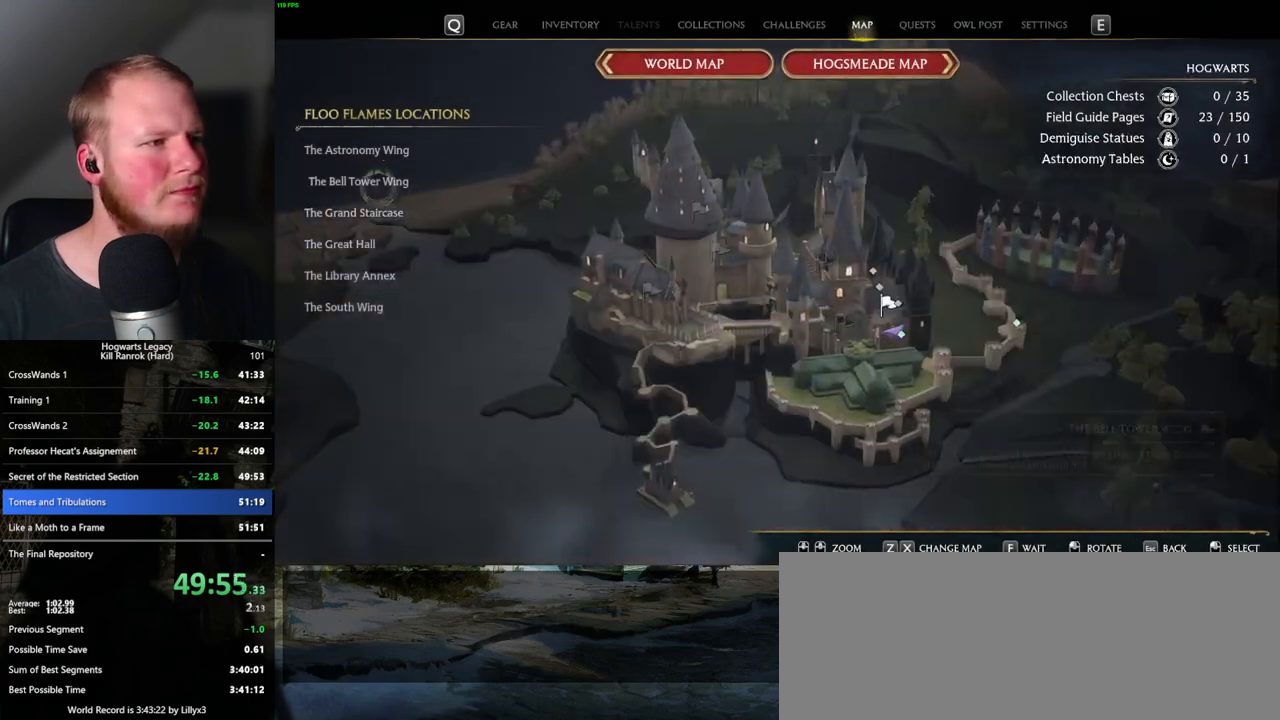
{"keys": [], "mouse": [], "events": [[217, "mouse_left", "down"], [300, "mouse_left", "up"]]}
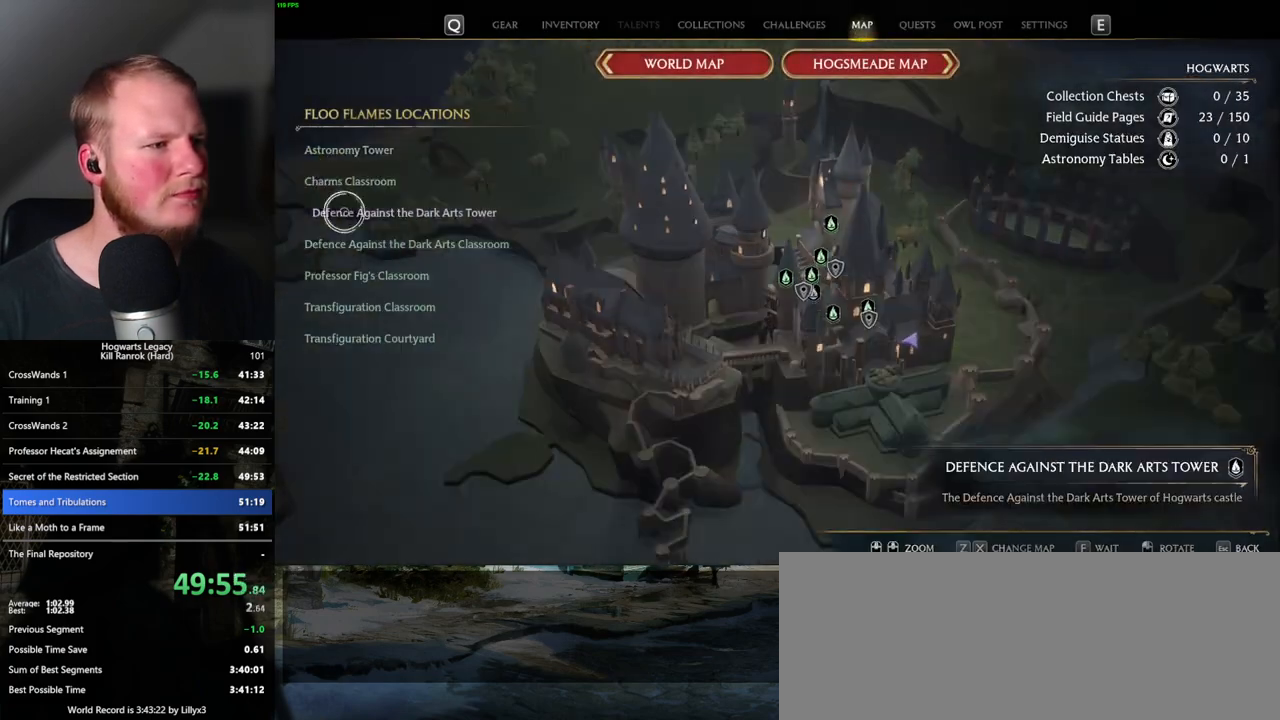
{"keys": [], "mouse": [], "events": [[317, "mouse_left", "down"], [433, "mouse_left", "up"]]}